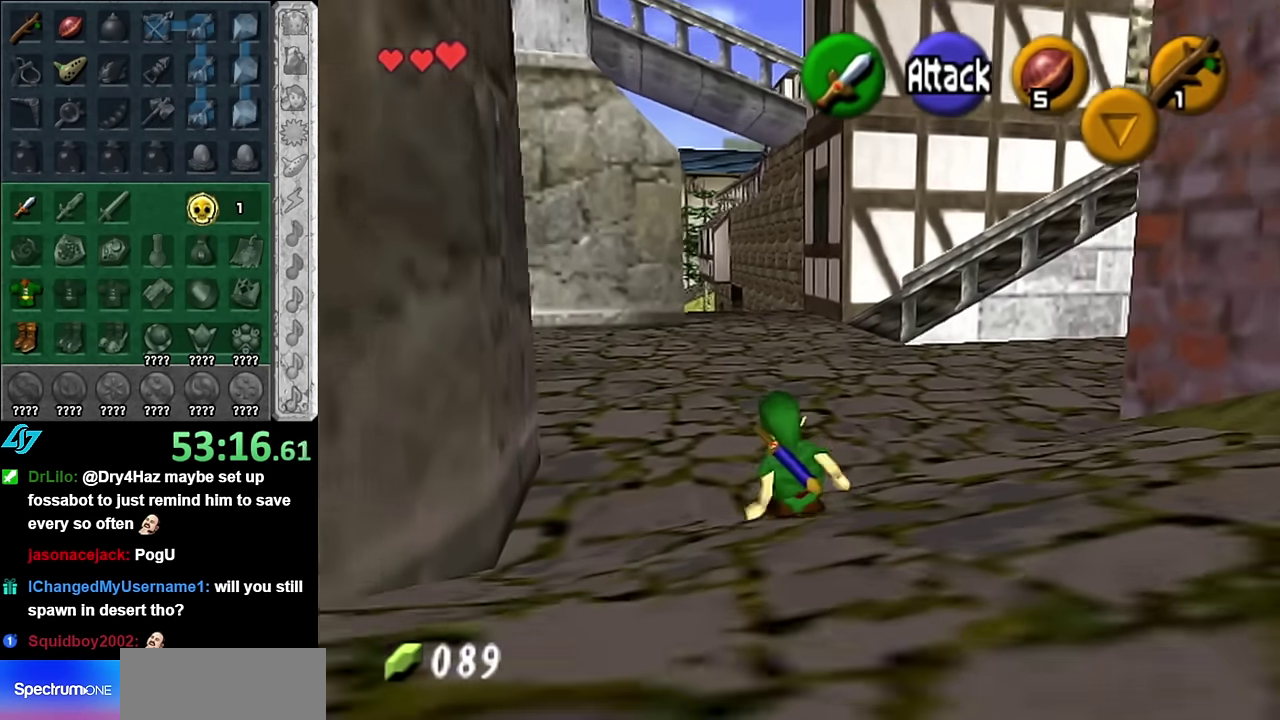
Gameplay with a controller (Nintendo layout); each line is a JSON object with the inputs held at the frame after it. "events" lists button and stick changes between this image and that frame as [ms after this image, input, new state], when the widget could be followed in between. Not read: L3 R2 R3 START Y Z other_buttons.
{"buttons": [], "left_stick": "up", "right_stick": "center", "events": [[133, "A", "down"], [267, "A", "up"]]}
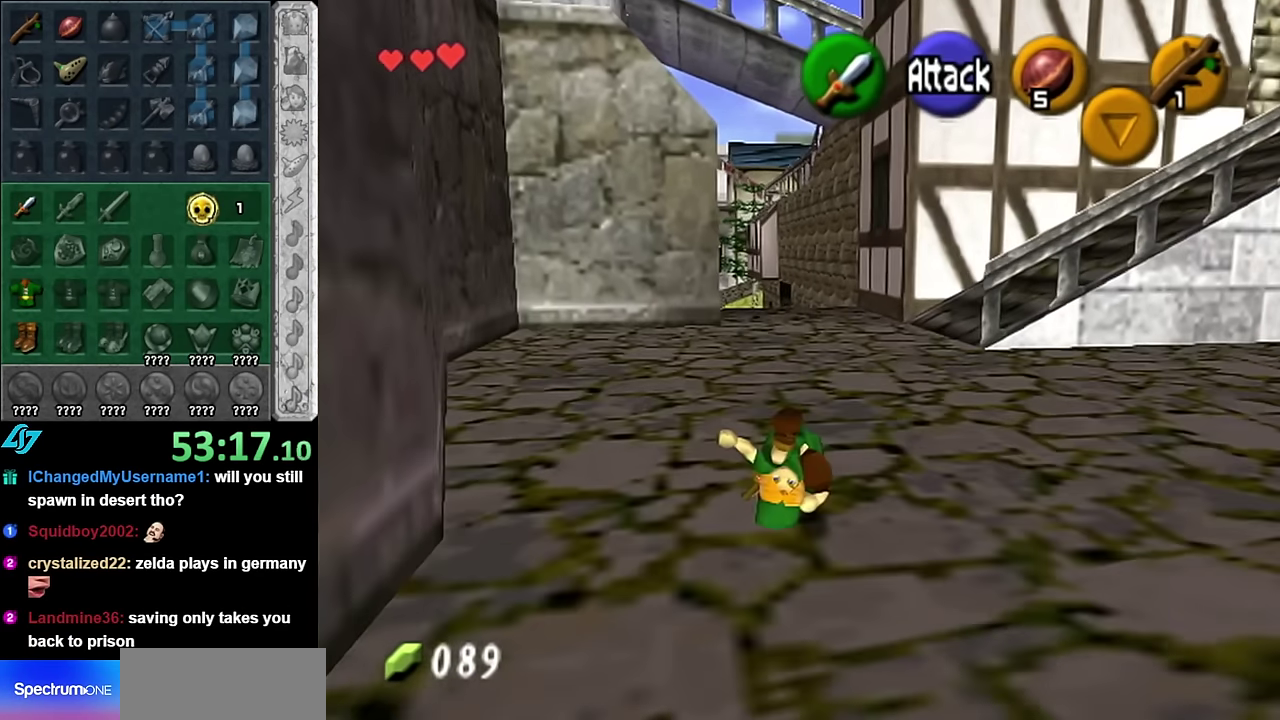
{"buttons": ["A"], "left_stick": "up", "right_stick": "center", "events": [[417, "A", "down"]]}
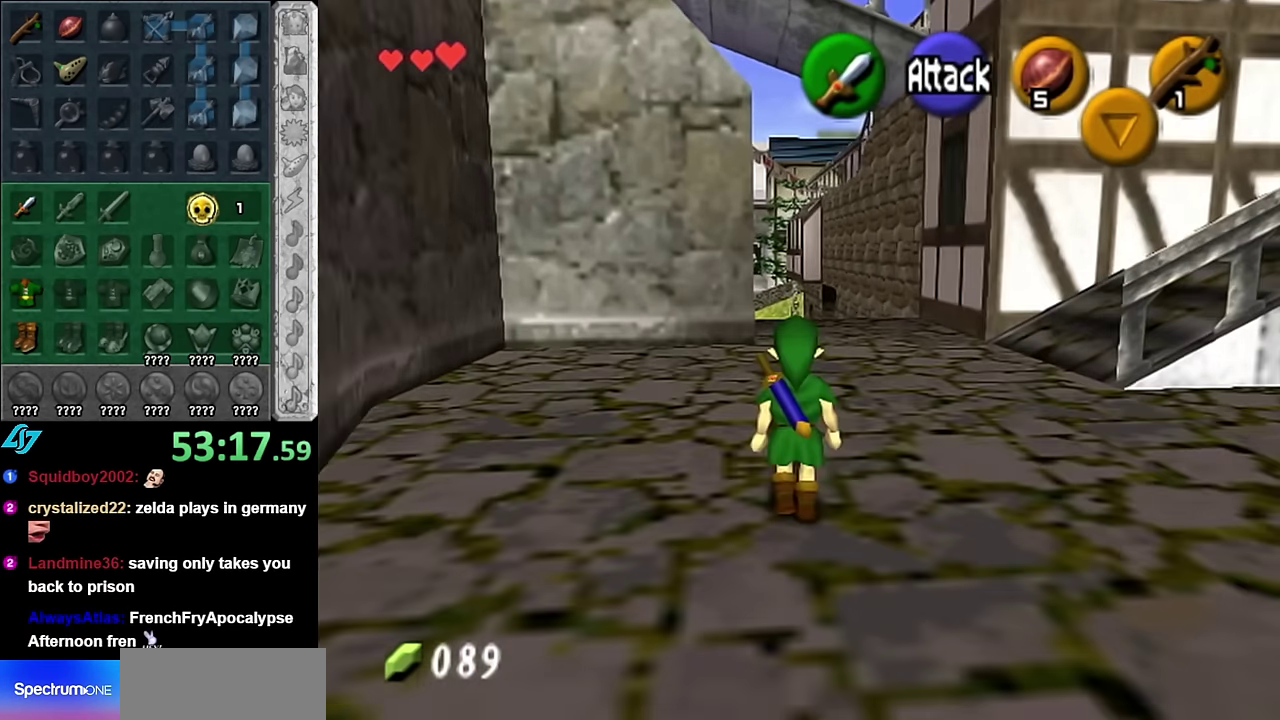
{"buttons": [], "left_stick": "up", "right_stick": "center", "events": [[50, "A", "up"]]}
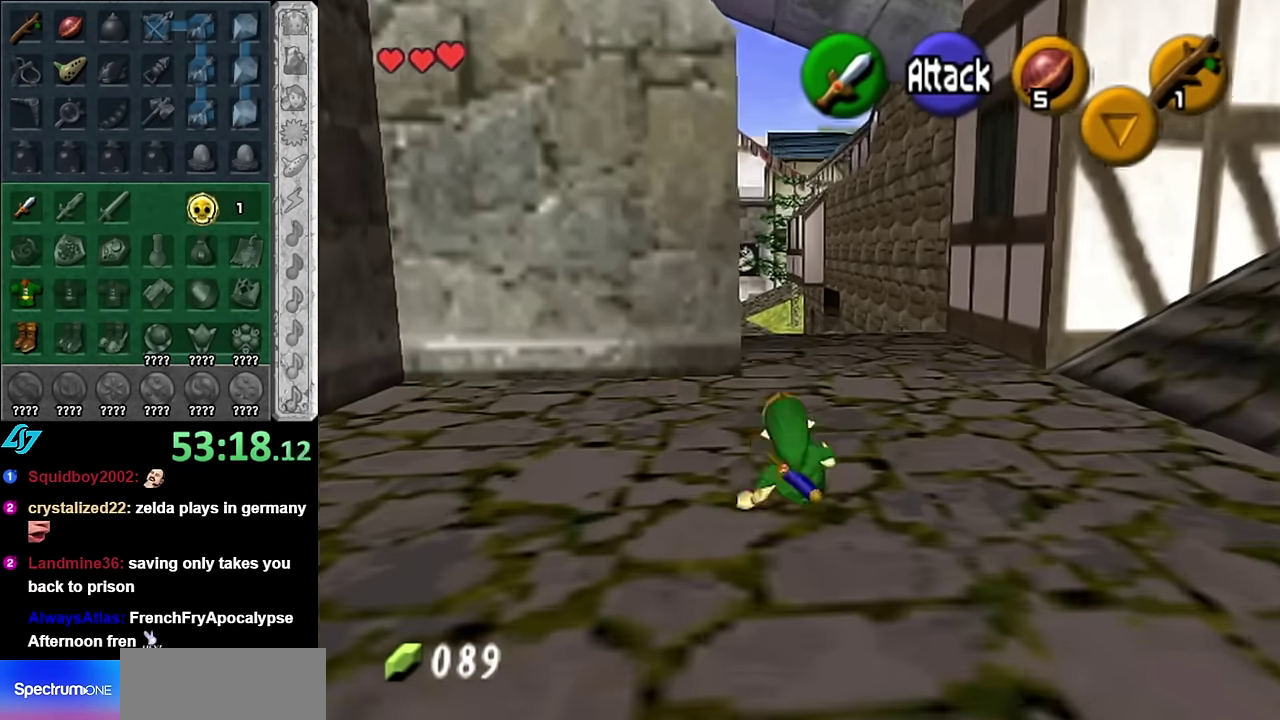
{"buttons": [], "left_stick": "up", "right_stick": "center", "events": [[200, "A", "down"], [350, "A", "up"]]}
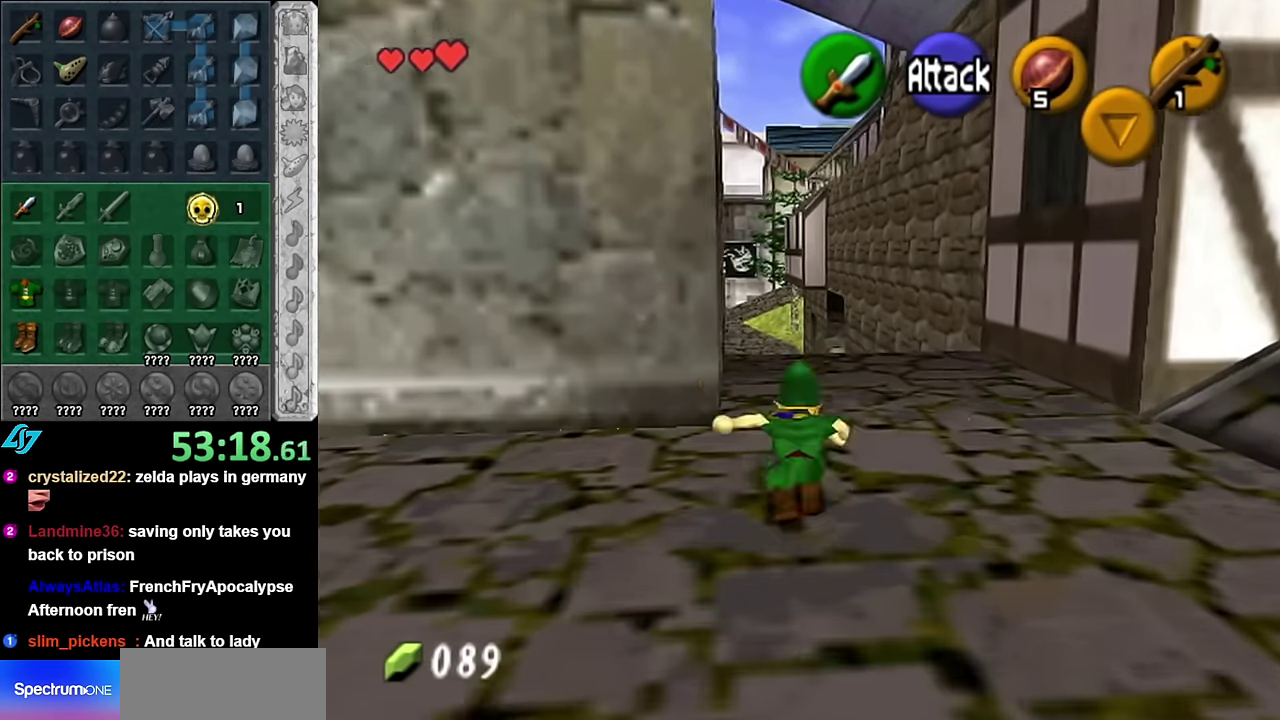
{"buttons": [], "left_stick": "up", "right_stick": "center", "events": []}
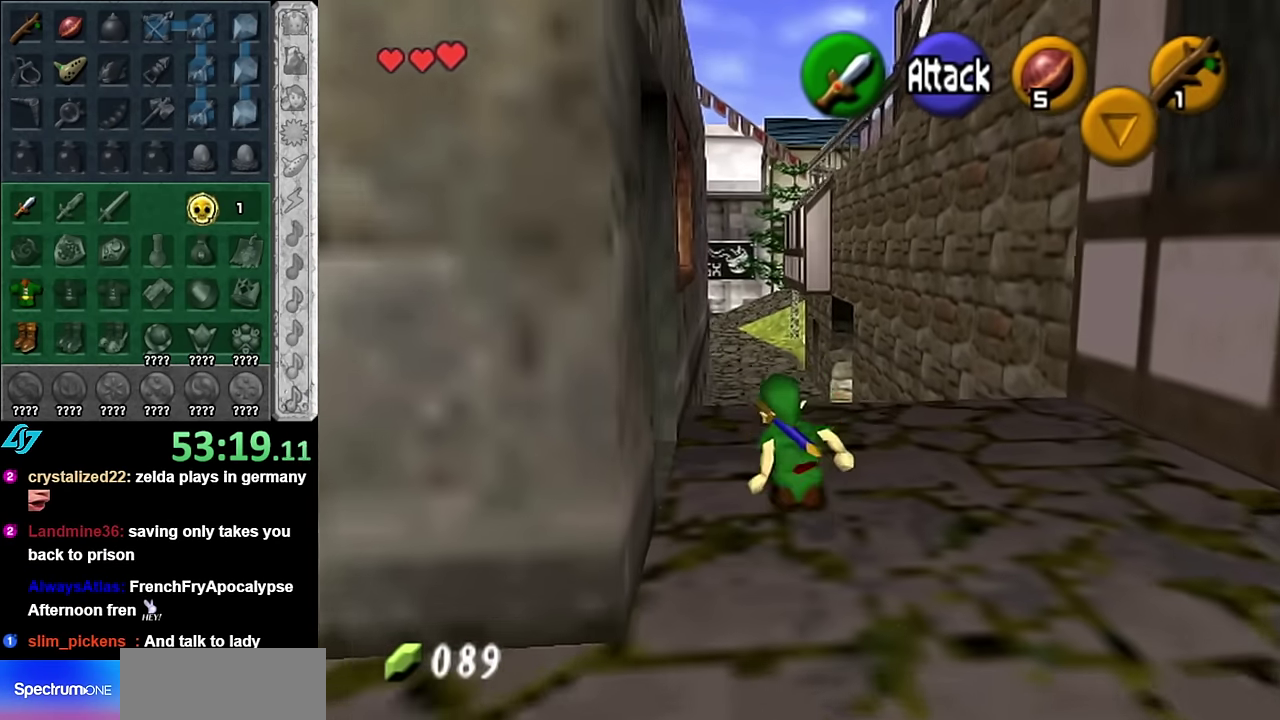
{"buttons": [], "left_stick": "up", "right_stick": "center", "events": [[50, "A", "down"], [200, "A", "up"]]}
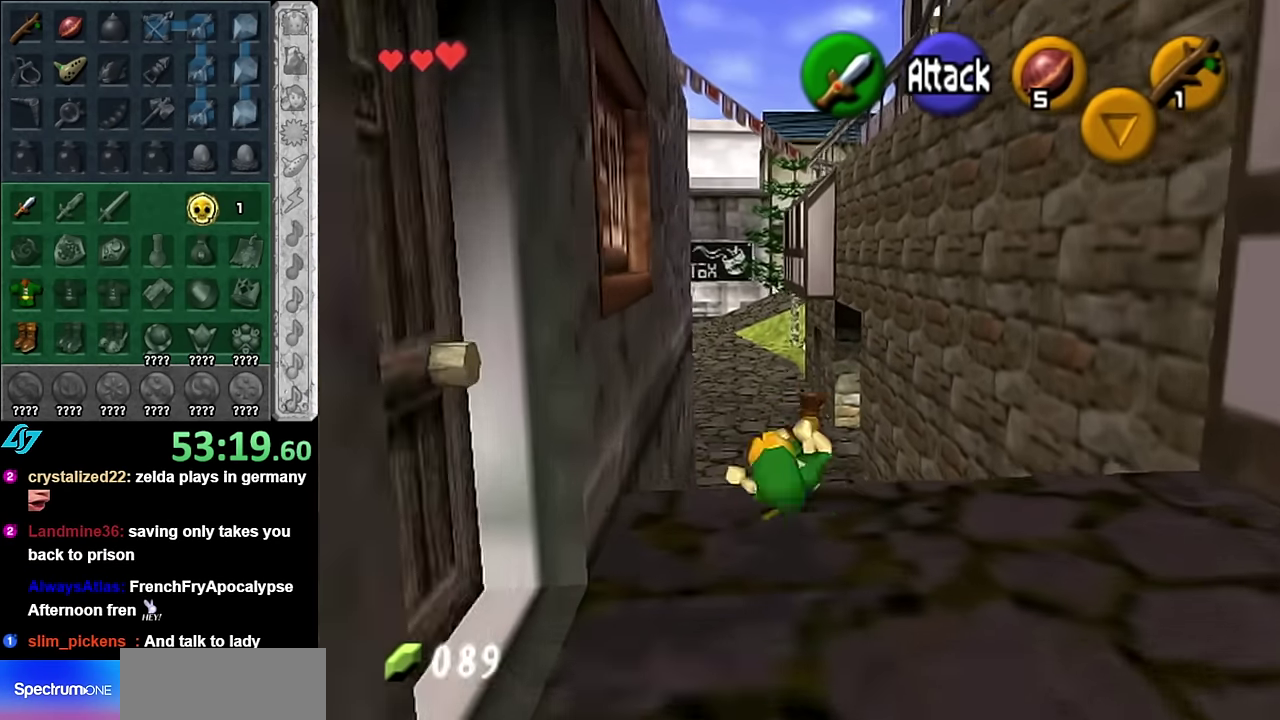
{"buttons": ["A"], "left_stick": "up", "right_stick": "center", "events": [[367, "A", "down"]]}
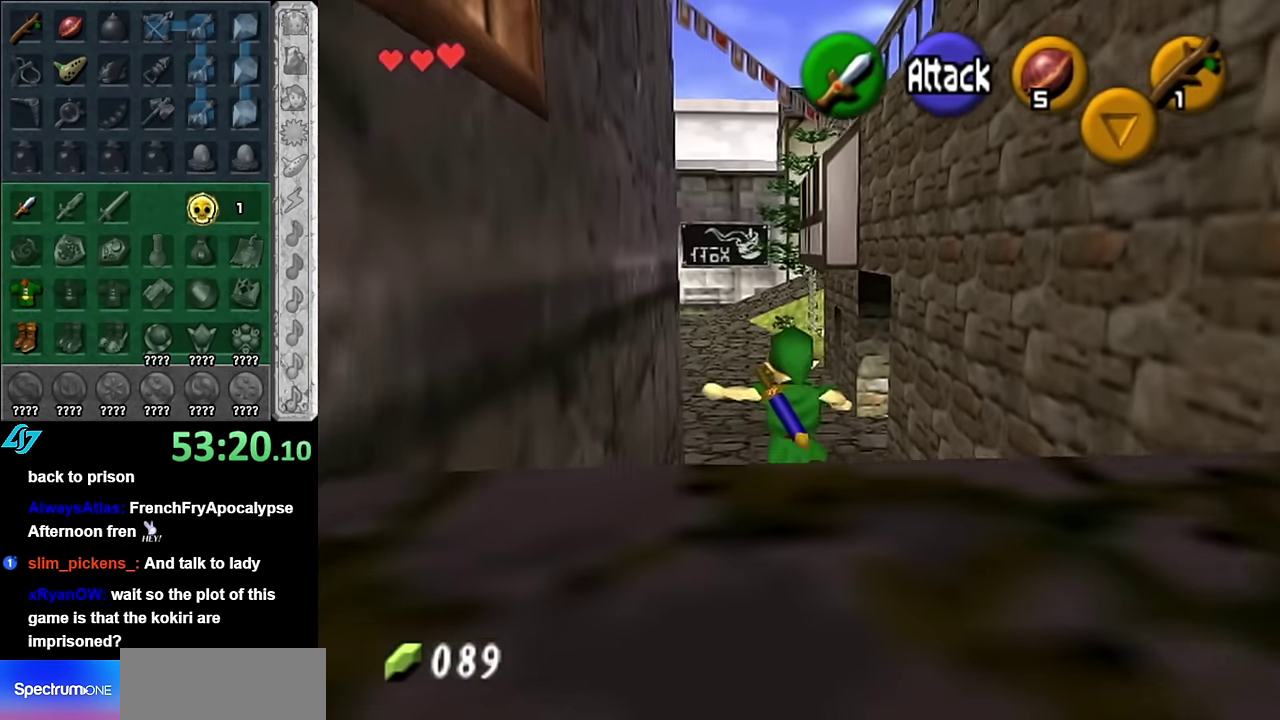
{"buttons": [], "left_stick": "up", "right_stick": "center", "events": [[50, "A", "up"]]}
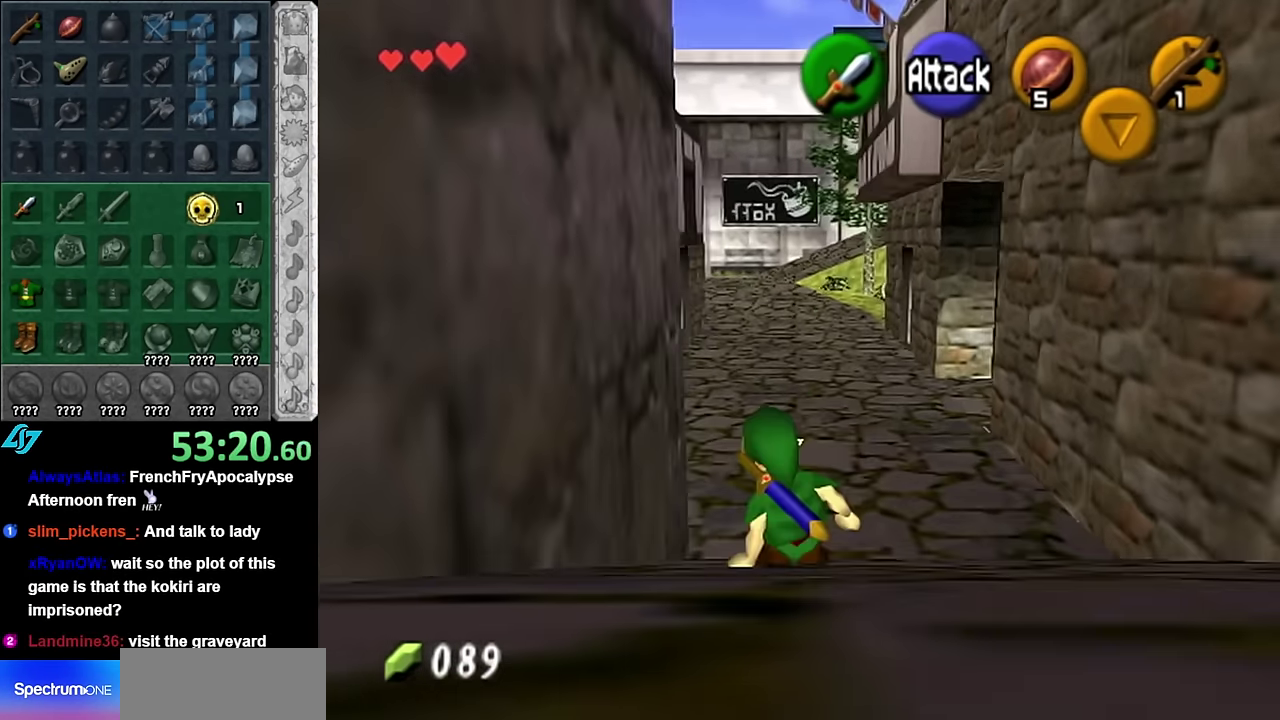
{"buttons": [], "left_stick": "up", "right_stick": "center", "events": [[133, "A", "down"], [200, "L1", "down"], [300, "A", "up"], [450, "L1", "up"]]}
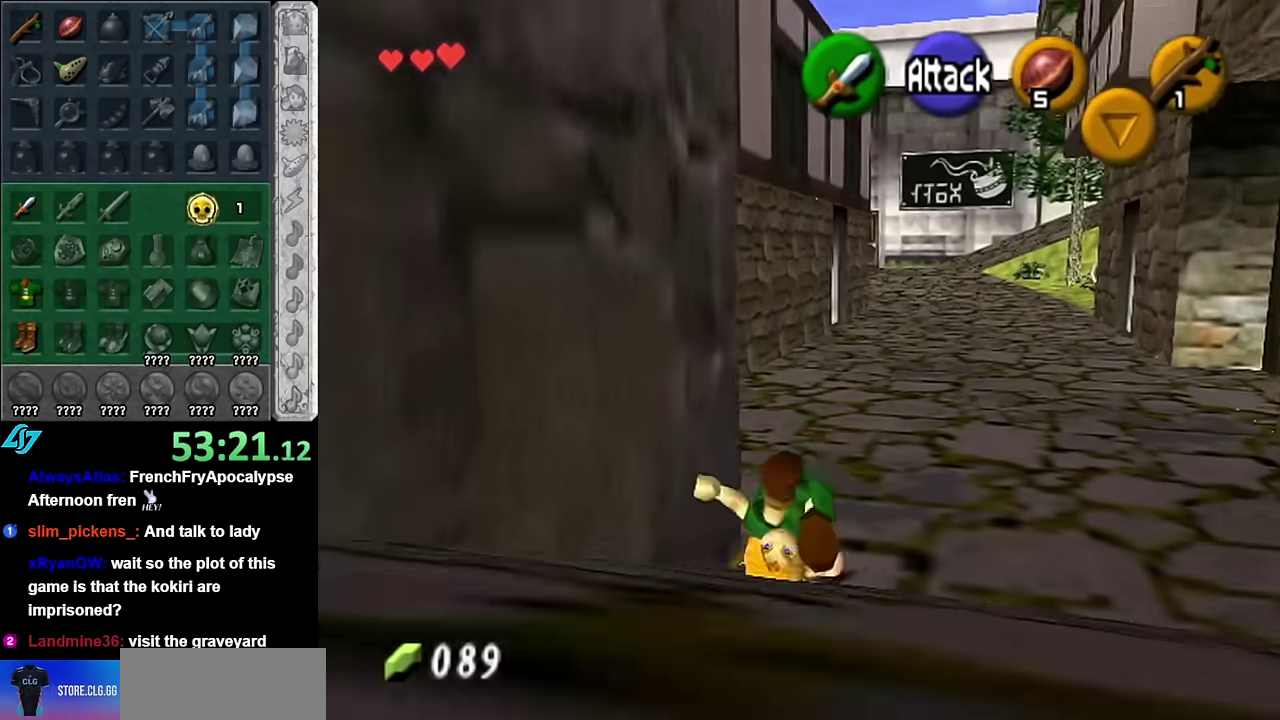
{"buttons": ["A"], "left_stick": "up", "right_stick": "center", "events": [[417, "A", "down"]]}
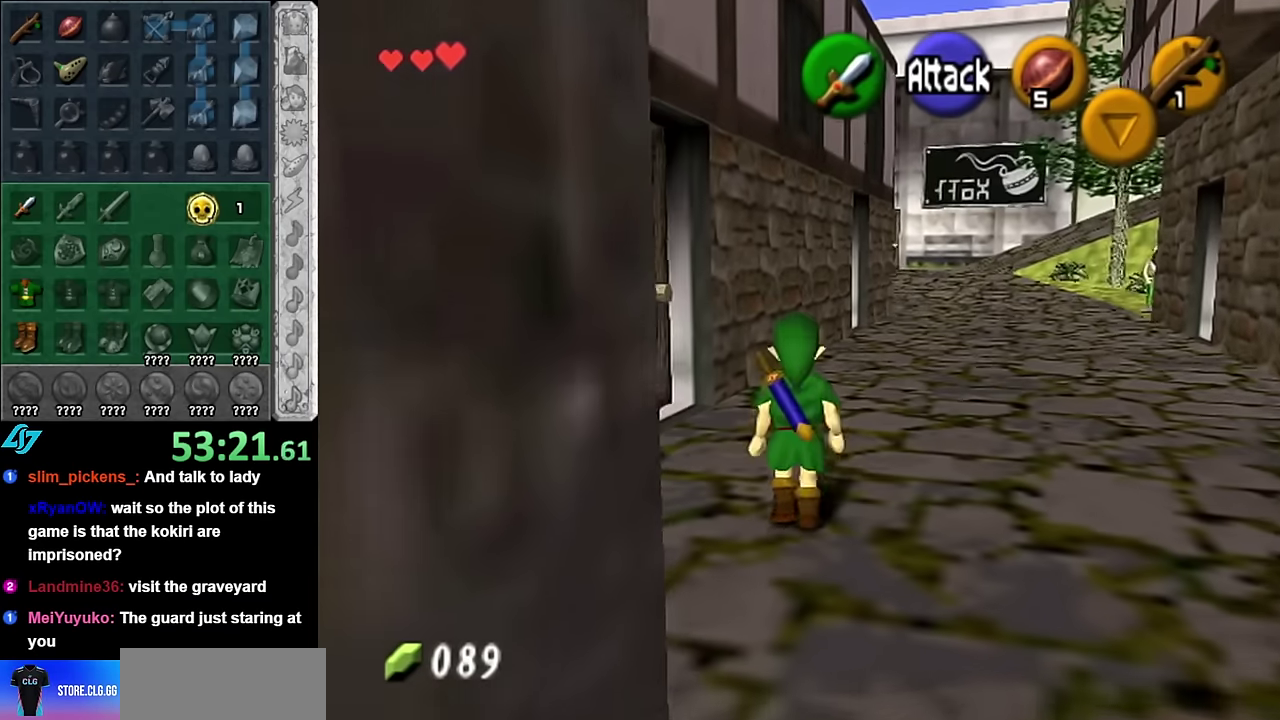
{"buttons": [], "left_stick": "up", "right_stick": "center", "events": [[100, "A", "up"]]}
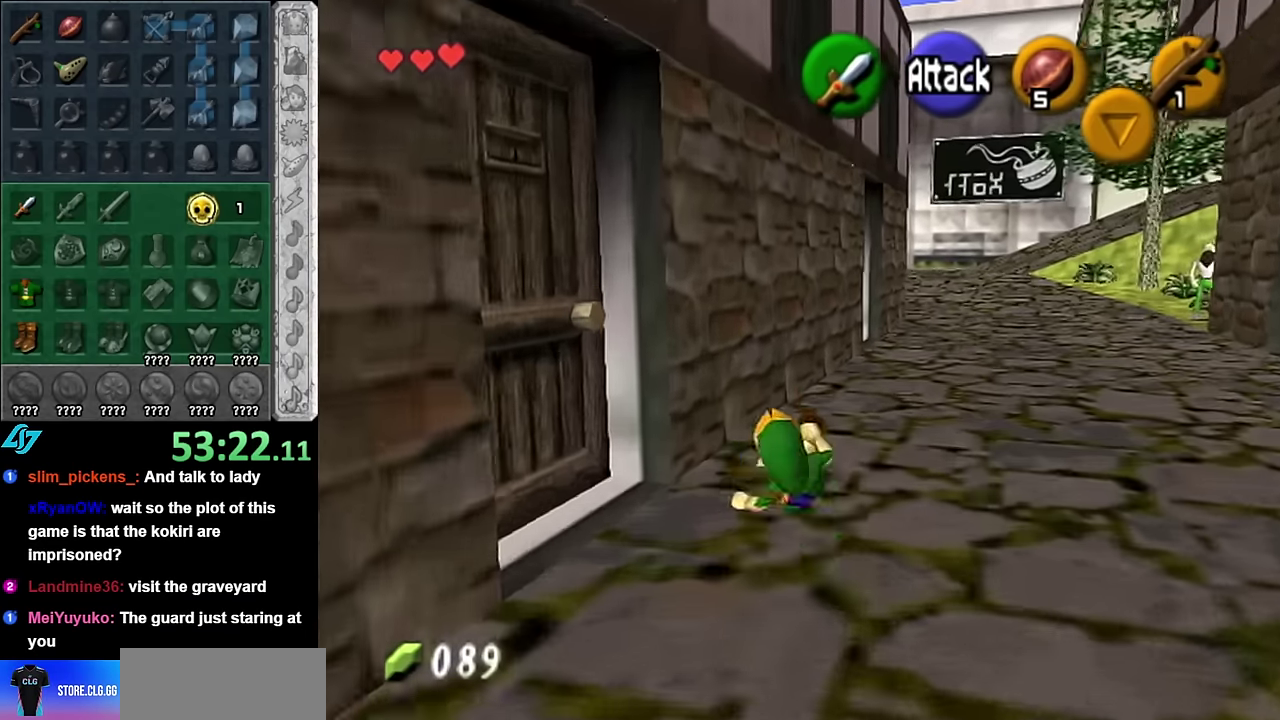
{"buttons": [], "left_stick": "up", "right_stick": "center", "events": [[233, "A", "down"], [450, "A", "up"]]}
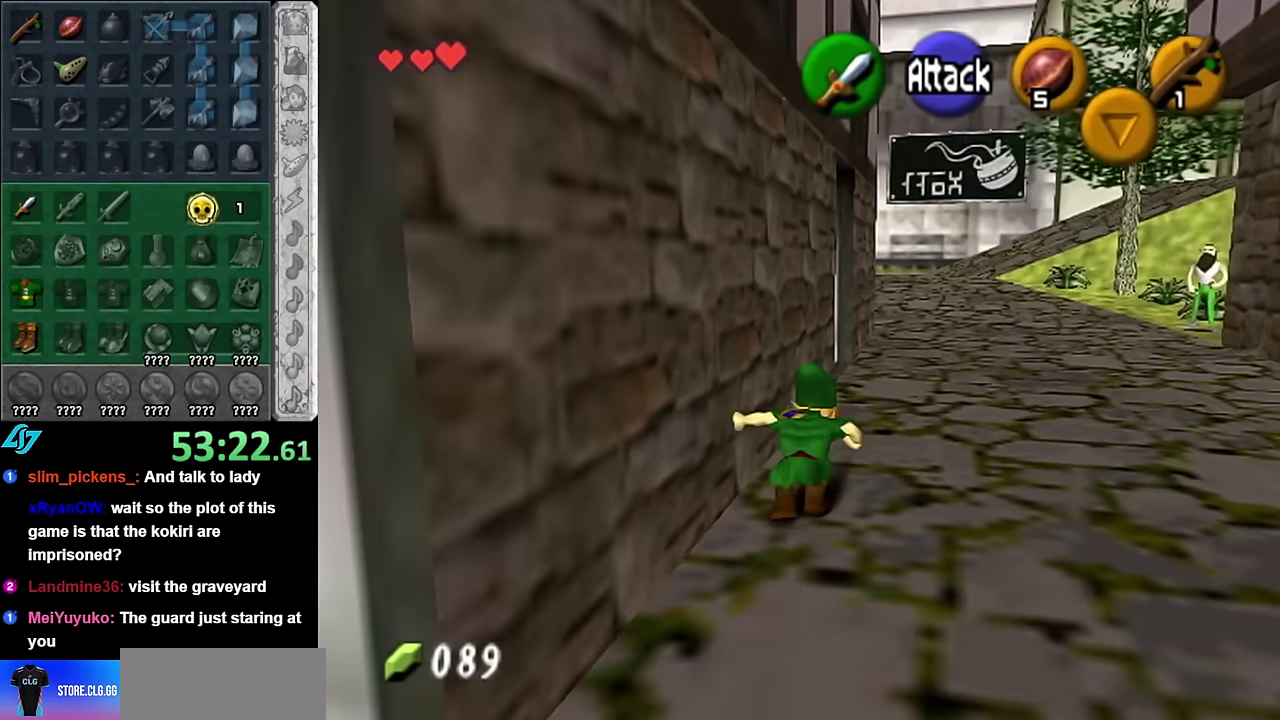
{"buttons": [], "left_stick": "up", "right_stick": "center", "events": []}
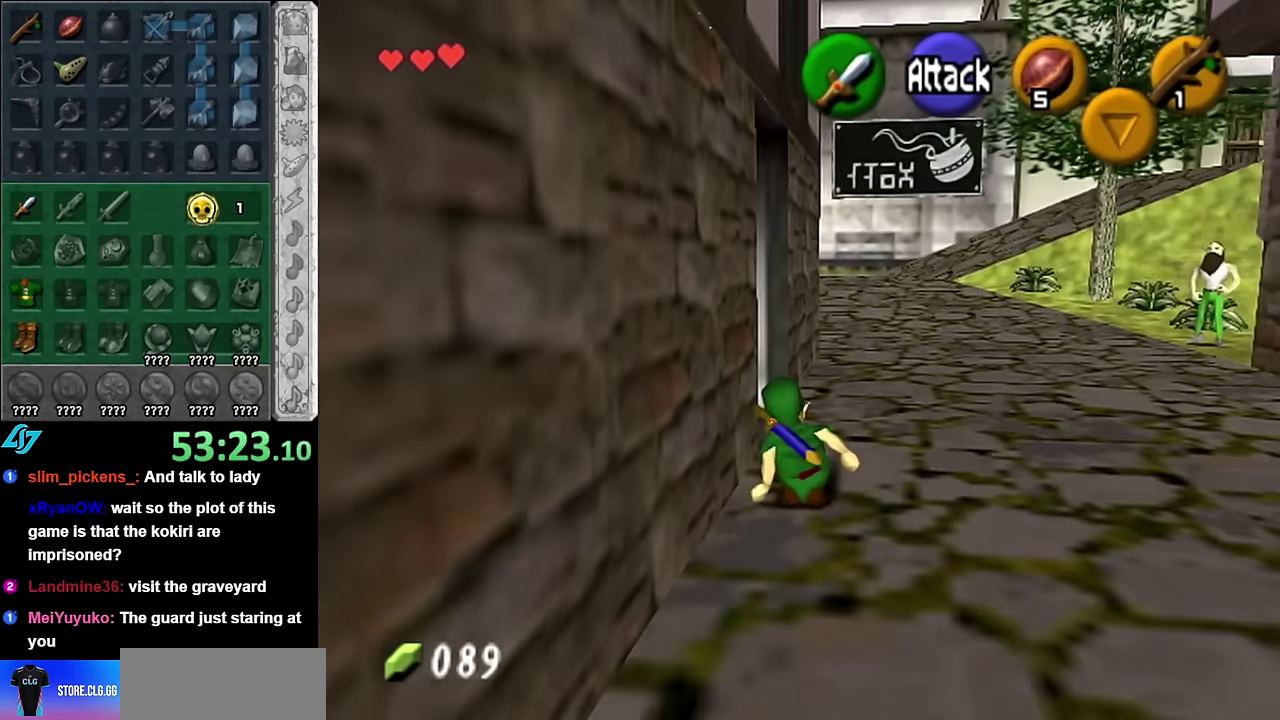
{"buttons": [], "left_stick": "center", "right_stick": "center", "events": [[233, "left_stick", "up-left"], [350, "A", "down"], [383, "left_stick", "center"], [417, "A", "up"]]}
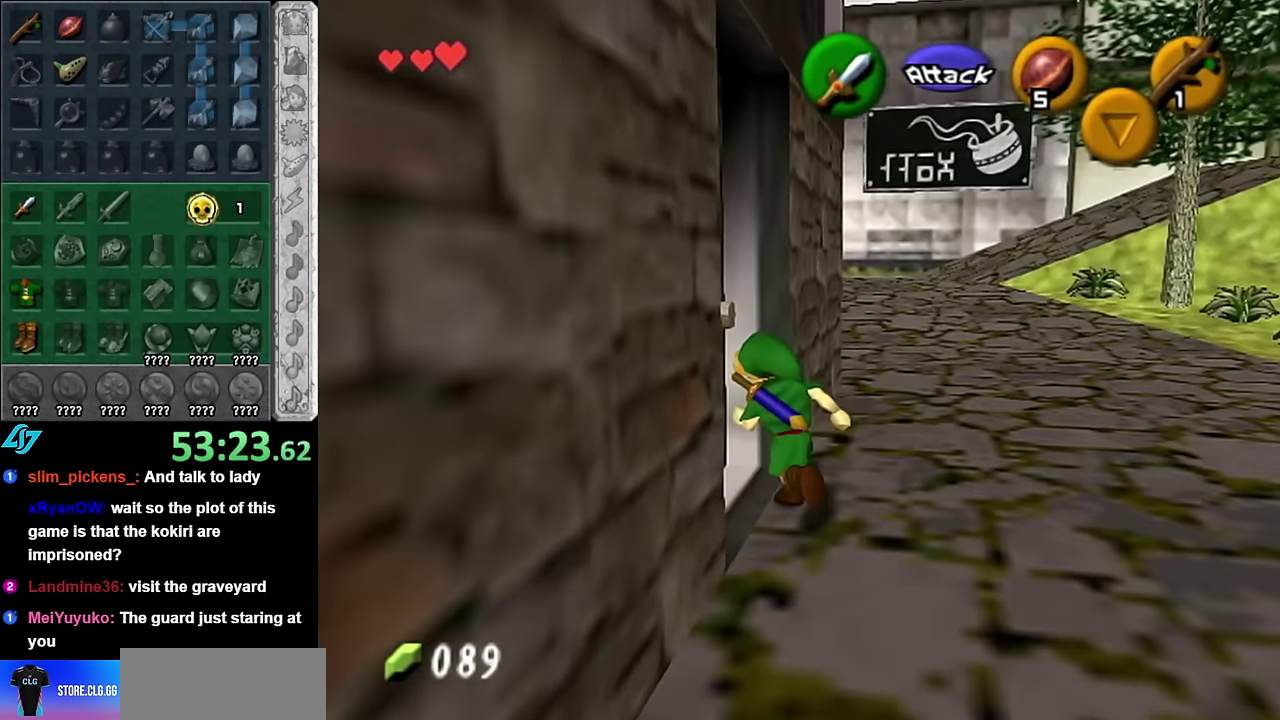
{"buttons": [], "left_stick": "center", "right_stick": "center", "events": [[17, "A", "down"], [83, "A", "up"], [133, "A", "down"], [233, "A", "up"]]}
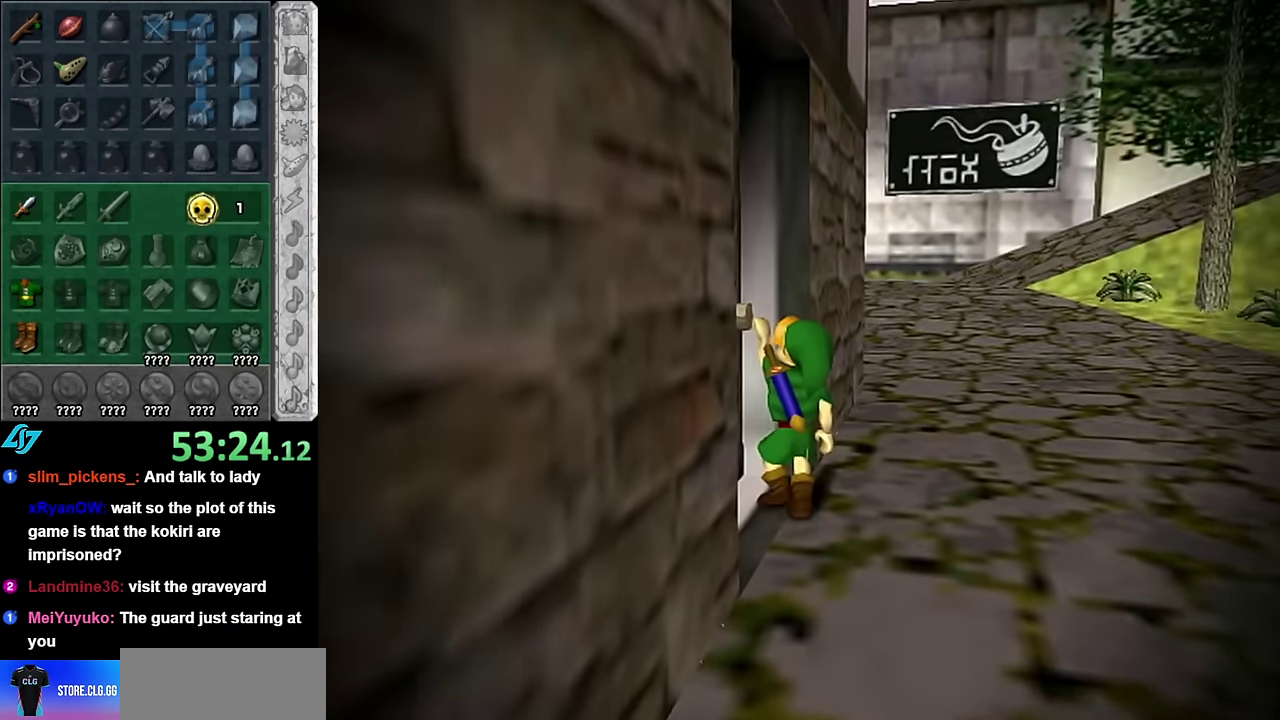
{"buttons": [], "left_stick": "up", "right_stick": "center", "events": [[417, "left_stick", "up"]]}
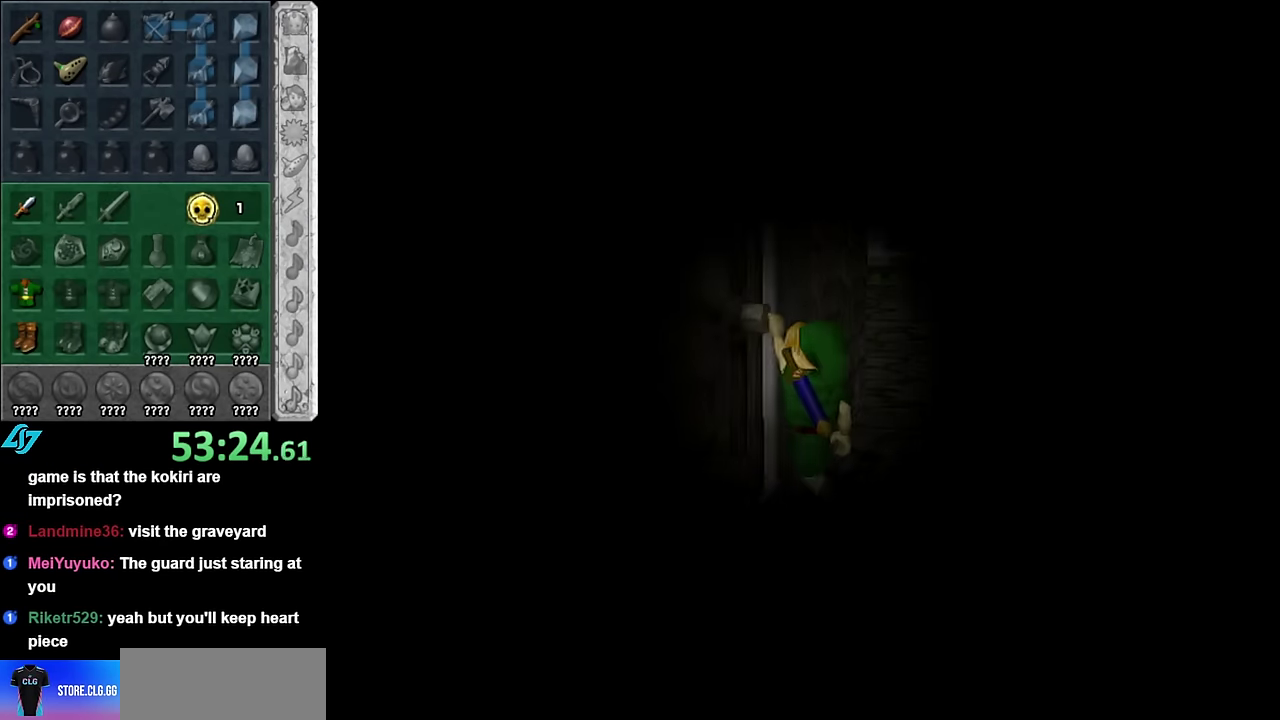
{"buttons": [], "left_stick": "up", "right_stick": "center", "events": []}
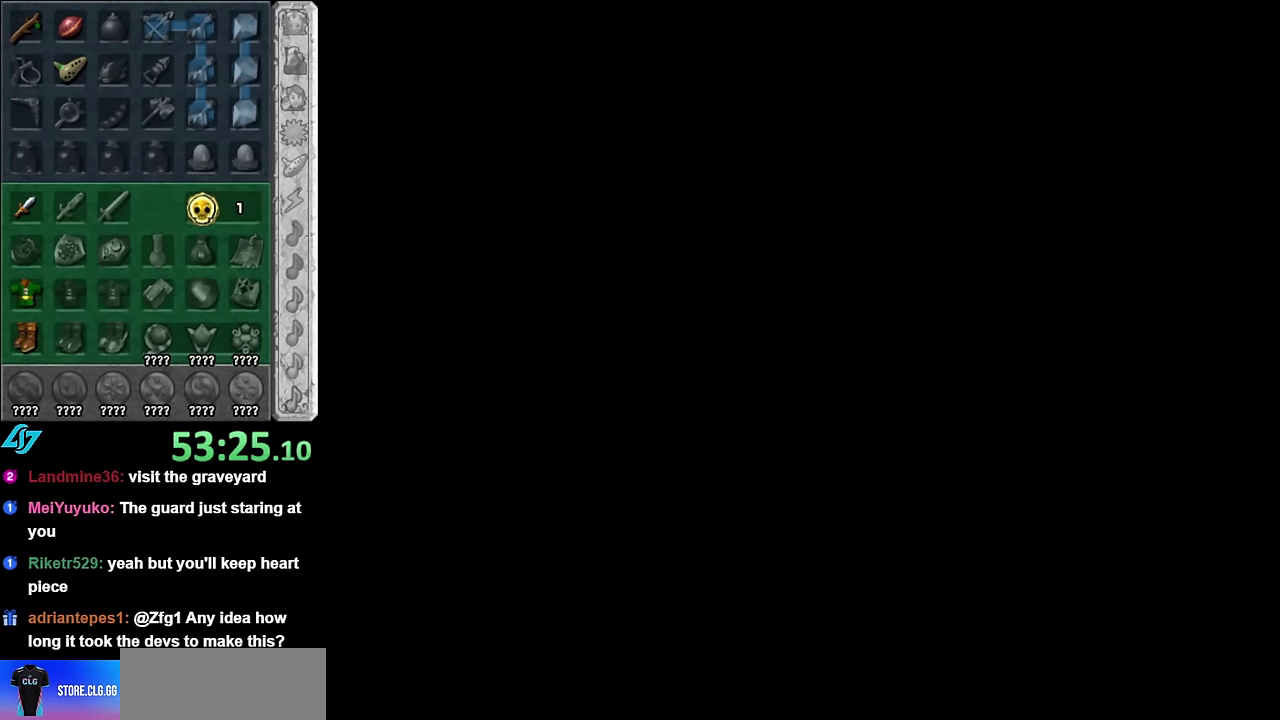
{"buttons": [], "left_stick": "up", "right_stick": "center", "events": []}
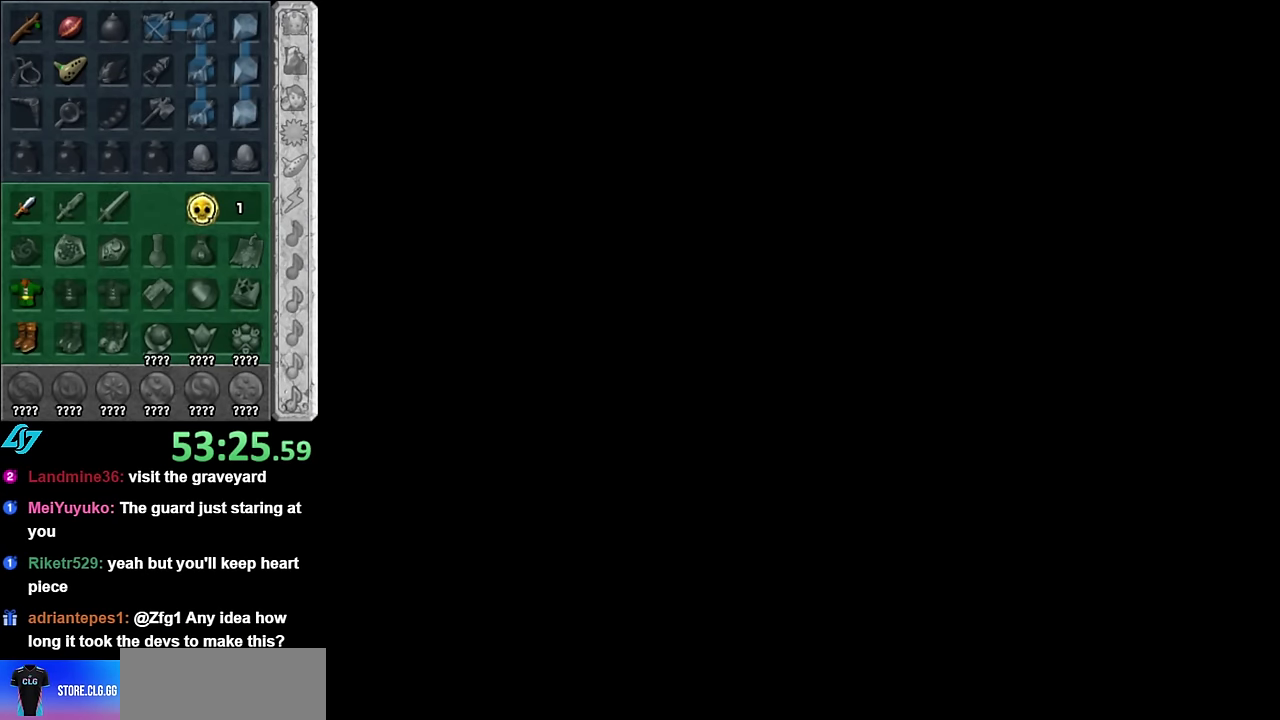
{"buttons": [], "left_stick": "up", "right_stick": "center", "events": []}
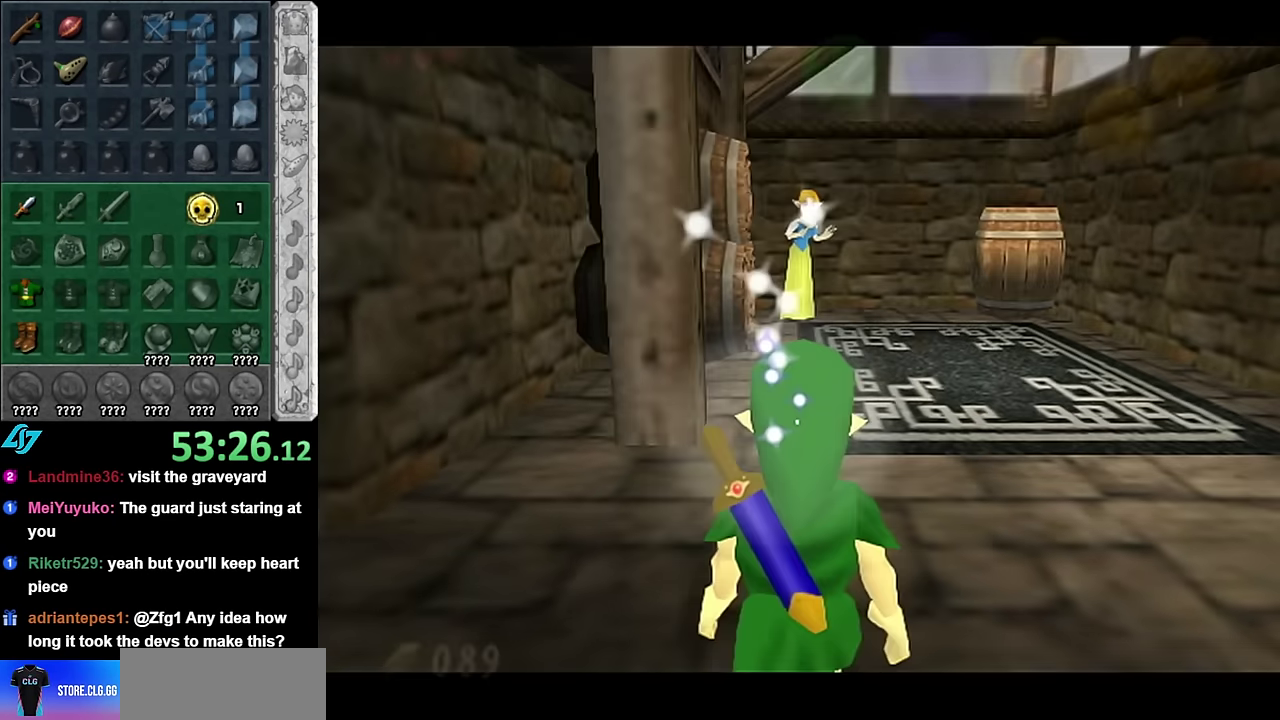
{"buttons": [], "left_stick": "up", "right_stick": "center", "events": []}
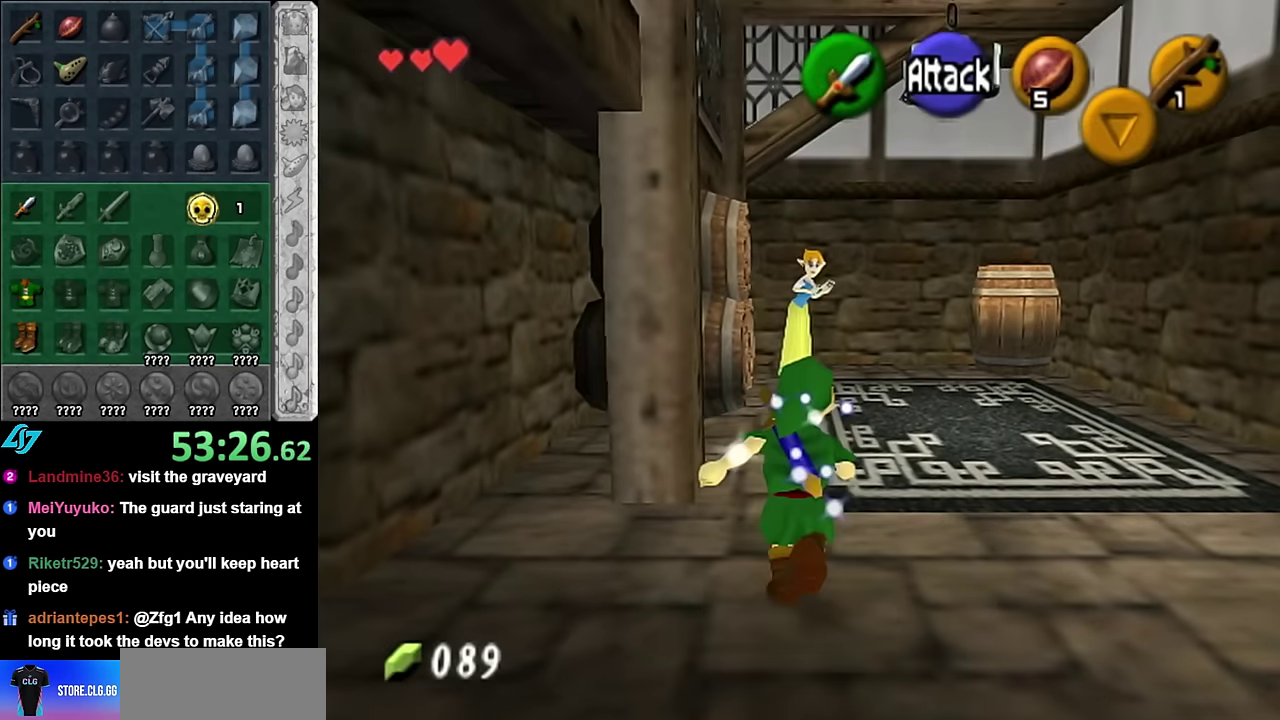
{"buttons": [], "left_stick": "up", "right_stick": "center", "events": [[50, "A", "down"], [233, "A", "up"]]}
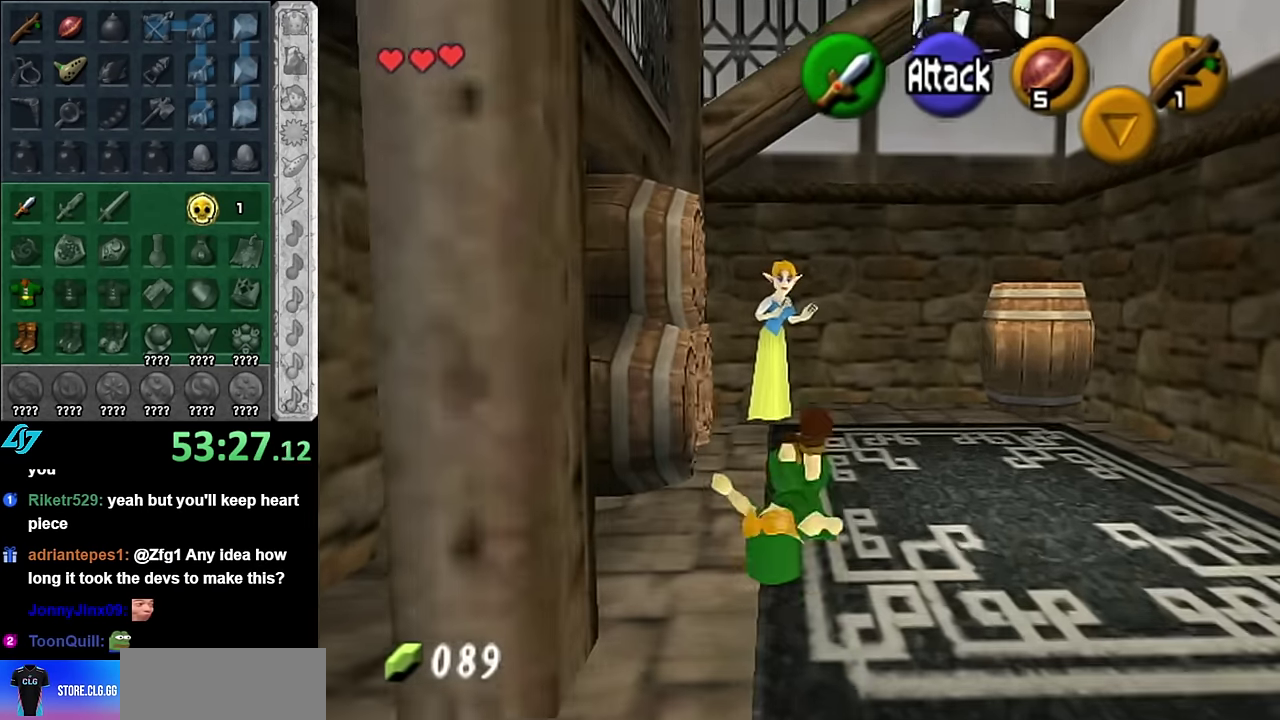
{"buttons": [], "left_stick": "center", "right_stick": "center", "events": [[233, "A", "down"], [317, "A", "up"], [417, "A", "down"], [450, "left_stick", "center"], [483, "A", "up"]]}
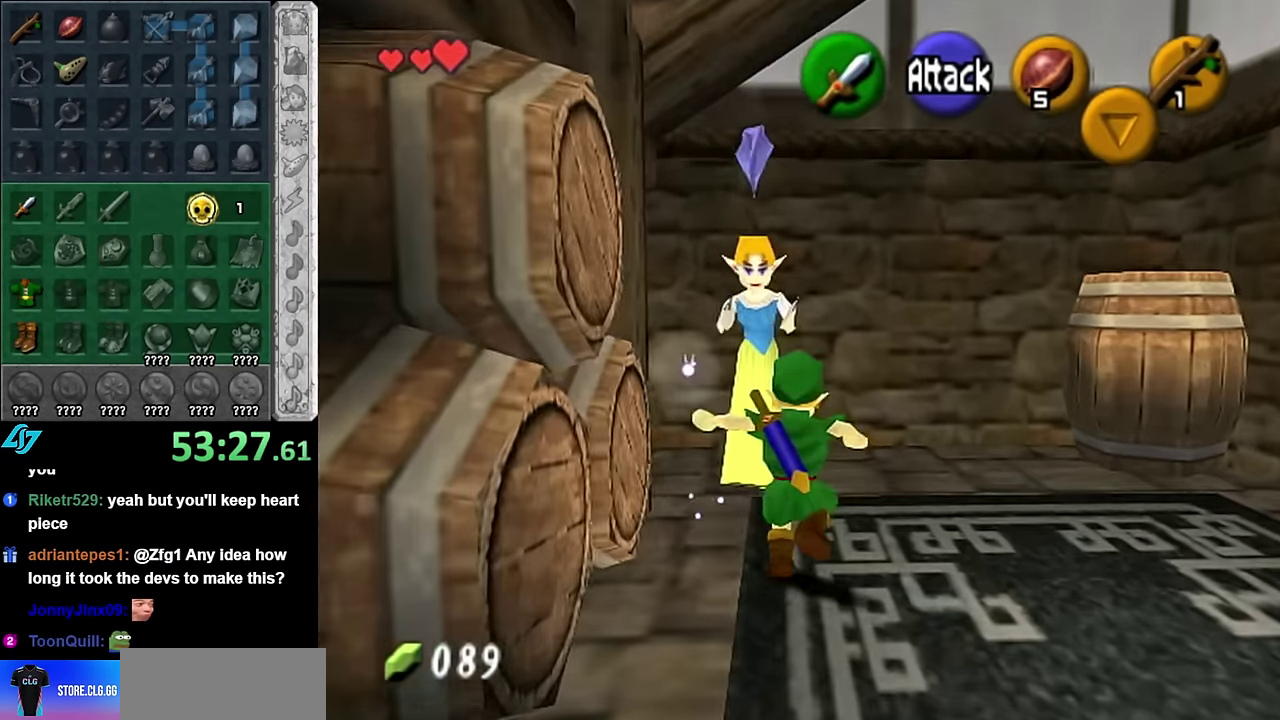
{"buttons": [], "left_stick": "center", "right_stick": "center", "events": [[67, "A", "down"], [167, "A", "up"], [233, "A", "down"], [350, "A", "up"]]}
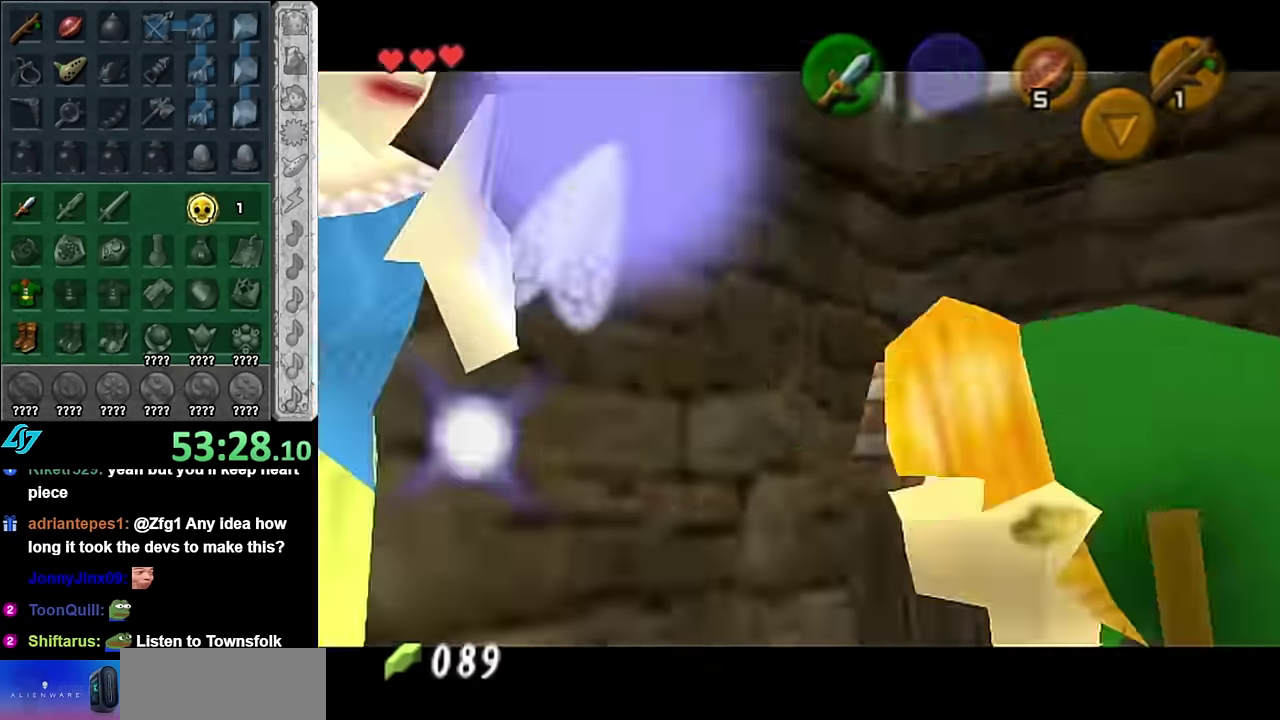
{"buttons": [], "left_stick": "center", "right_stick": "center", "events": []}
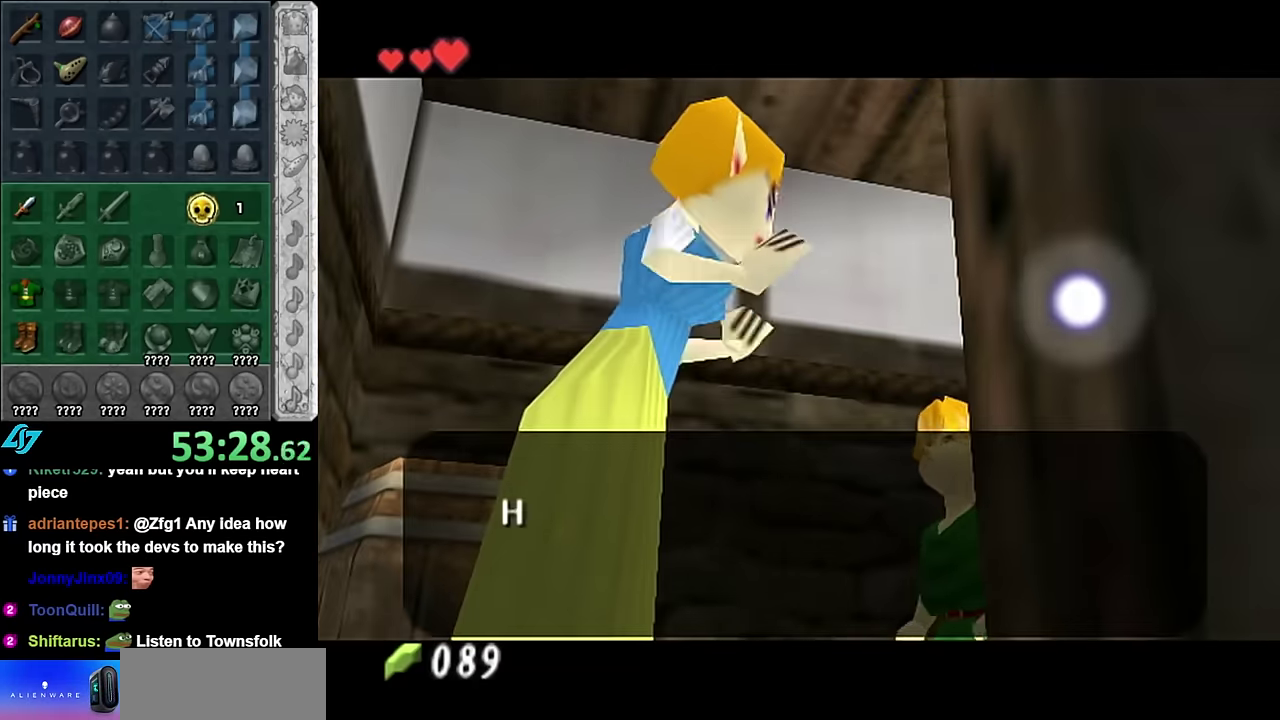
{"buttons": [], "left_stick": "center", "right_stick": "center", "events": []}
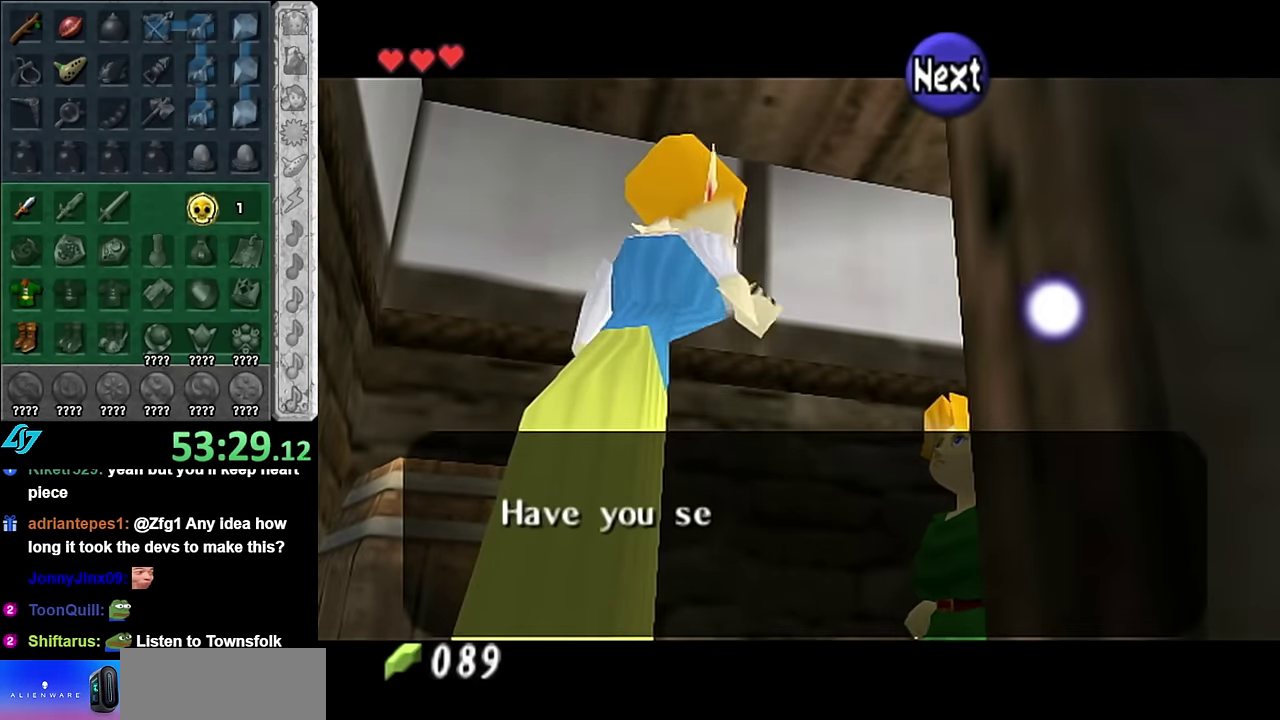
{"buttons": [], "left_stick": "center", "right_stick": "center", "events": []}
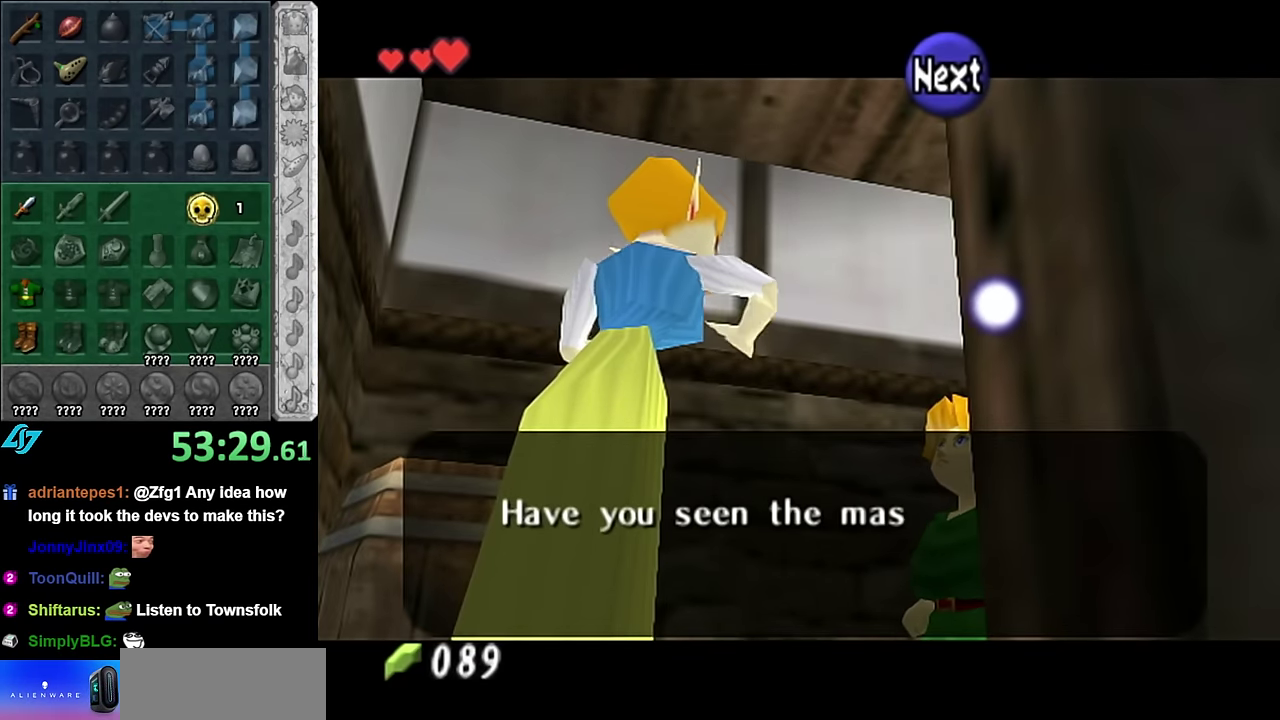
{"buttons": [], "left_stick": "center", "right_stick": "center", "events": []}
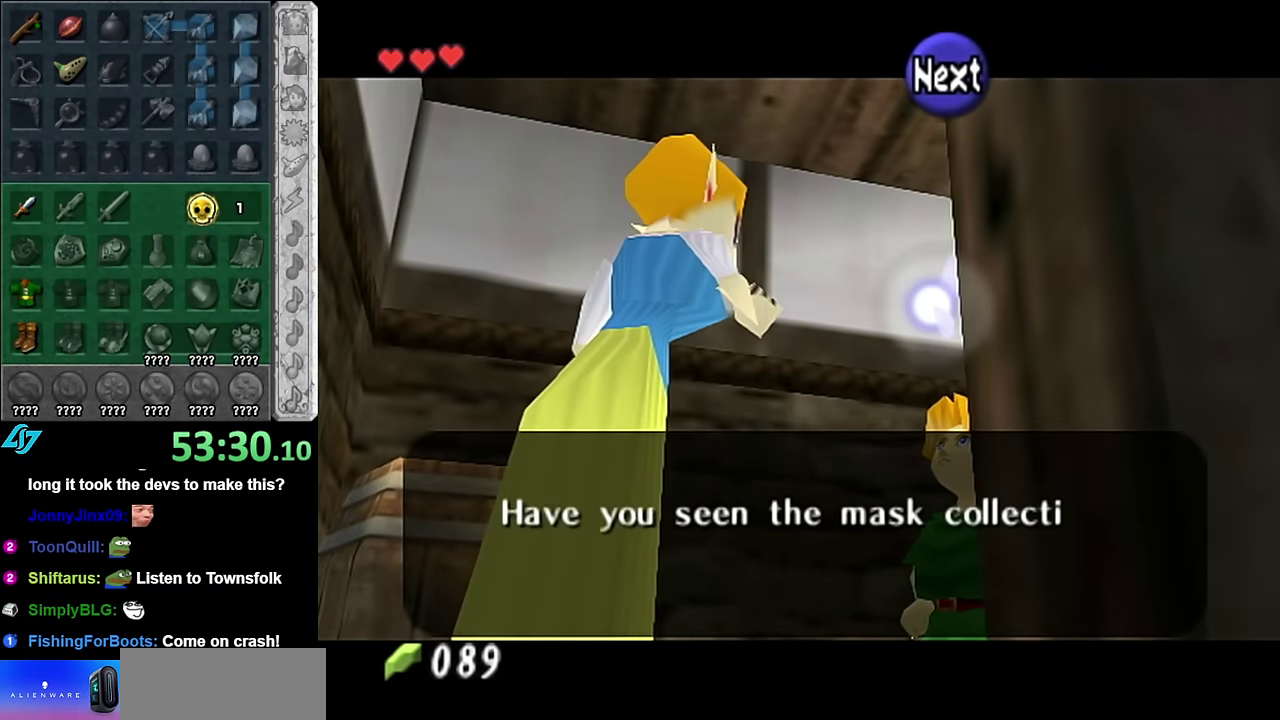
{"buttons": ["A"], "left_stick": "center", "right_stick": "center", "events": [[383, "A", "down"]]}
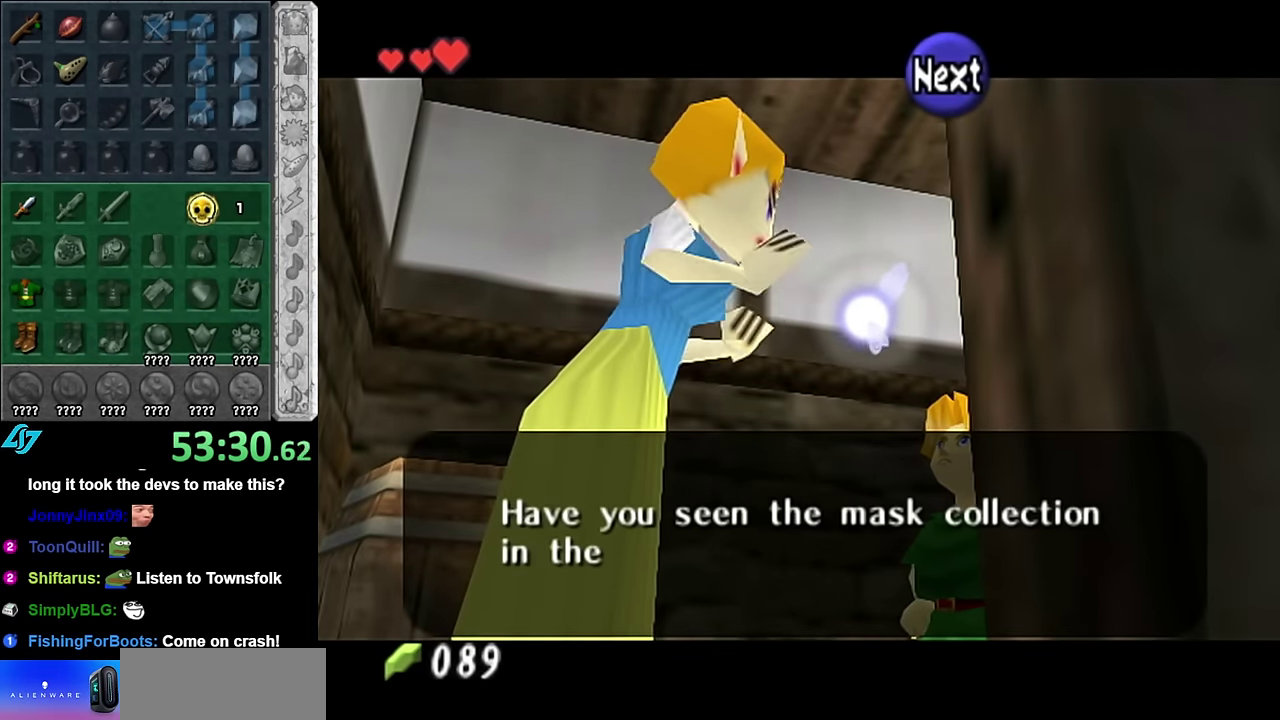
{"buttons": [], "left_stick": "center", "right_stick": "center", "events": [[17, "A", "up"], [333, "A", "down"], [483, "A", "up"]]}